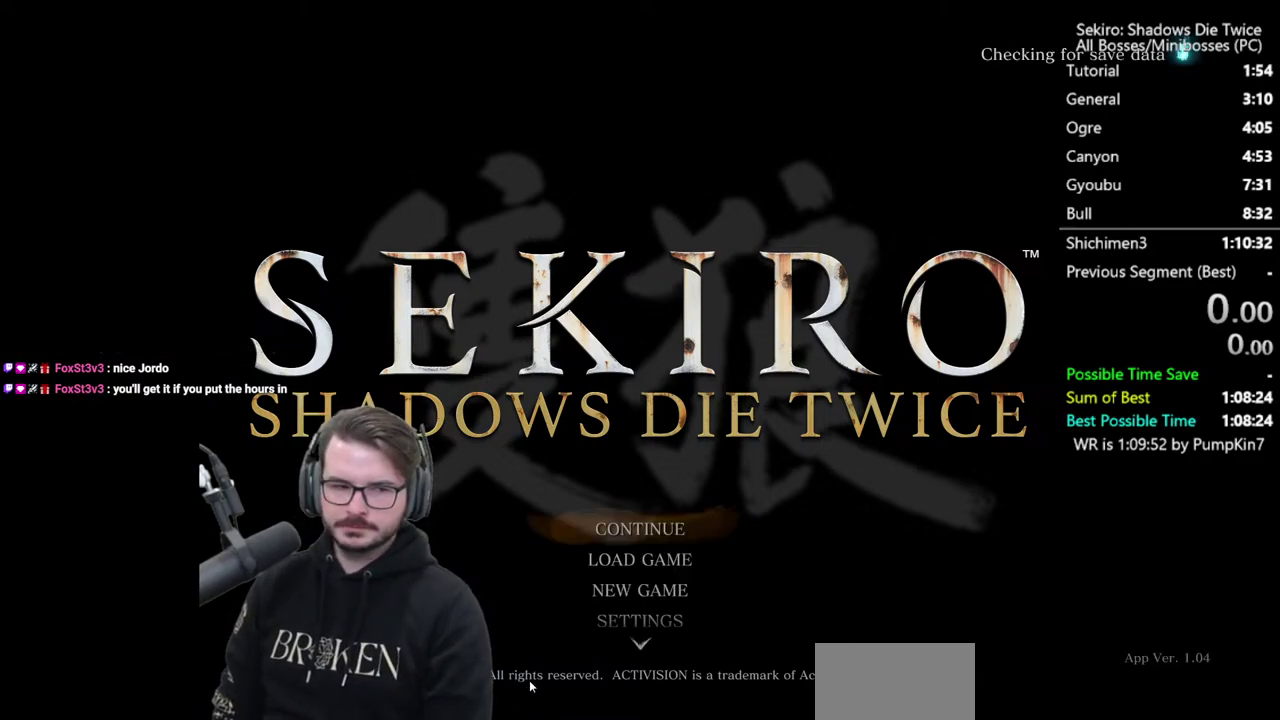
Gameplay with a controller (Xbox layout); each line is a JSON object with the inputs held at the frame after it. "events" lists button and stick changes between this image and that frame as [ms after this image, input, new state], when the widget could be followed in between.
{"buttons": ["A"], "left_stick": "center", "right_stick": "center", "events": [[150, "DPAD_DOWN", "down"], [217, "DPAD_DOWN", "up"], [283, "DPAD_DOWN", "down"], [350, "A", "down"], [383, "DPAD_DOWN", "up"]]}
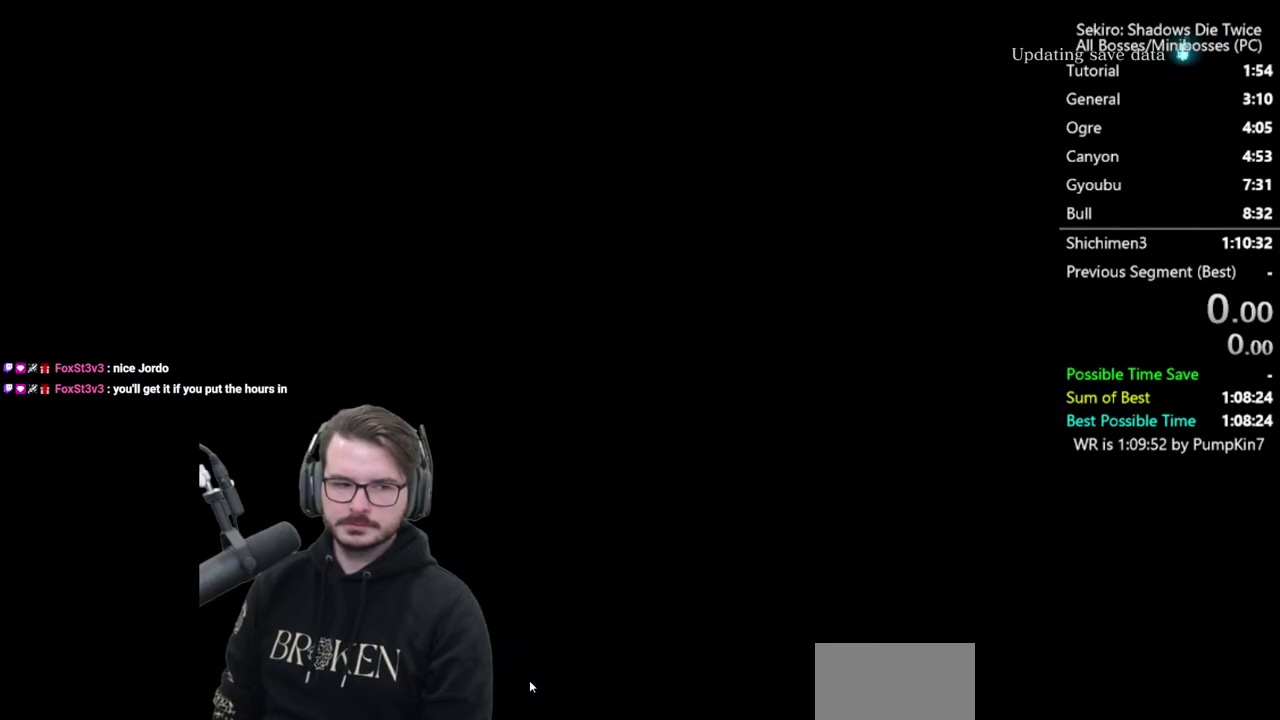
{"buttons": [], "left_stick": "center", "right_stick": "center", "events": [[17, "A", "up"]]}
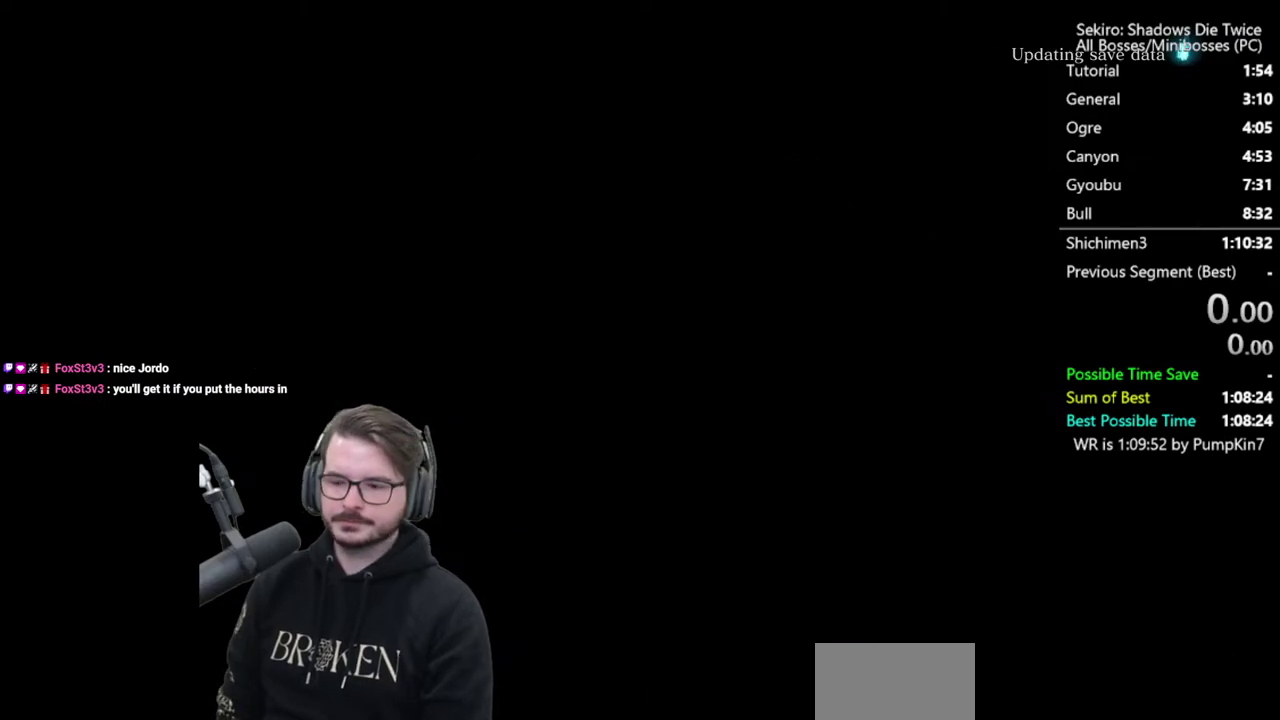
{"buttons": [], "left_stick": "center", "right_stick": "center", "events": []}
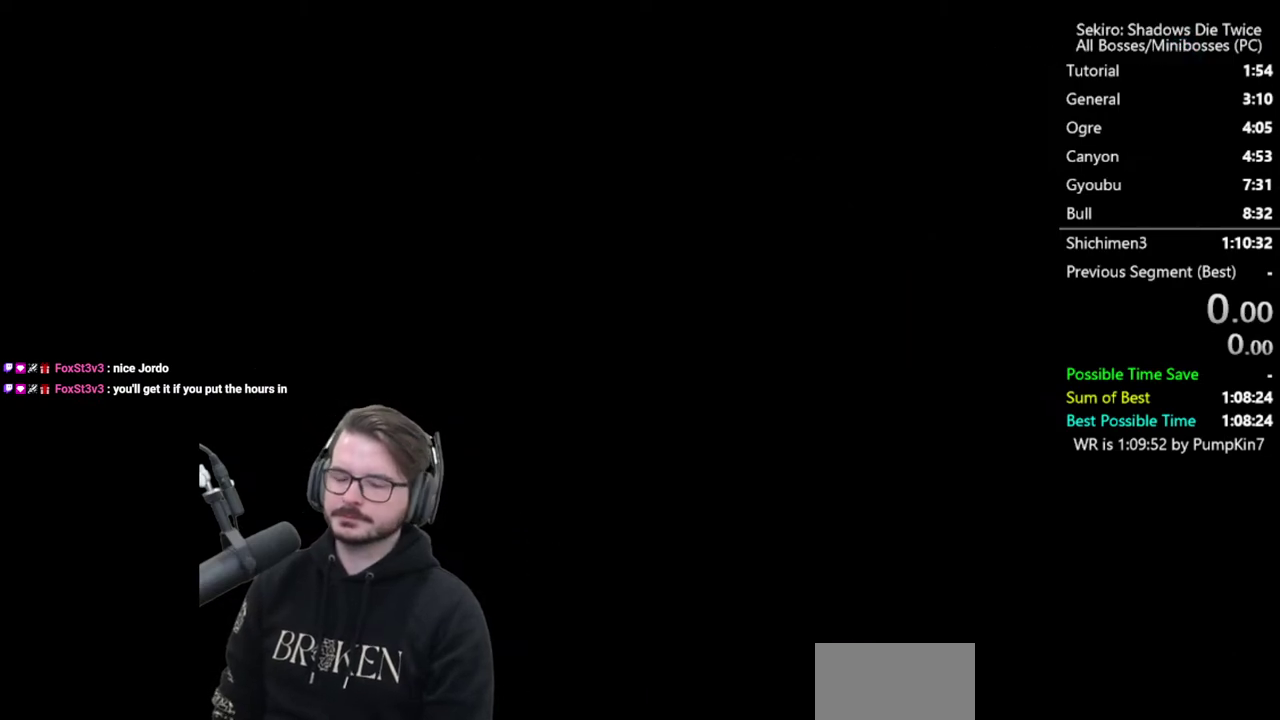
{"buttons": [], "left_stick": "center", "right_stick": "center", "events": [[117, "START", "down"], [250, "START", "up"]]}
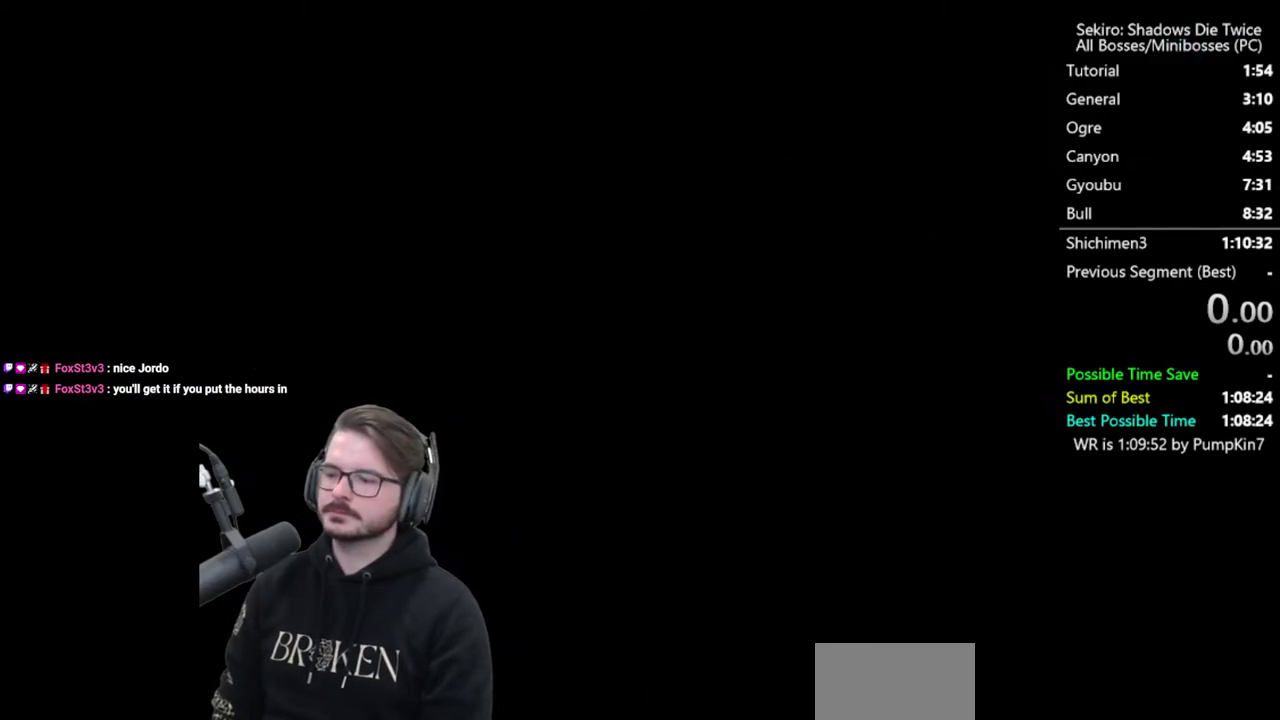
{"buttons": [], "left_stick": "center", "right_stick": "center", "events": [[17, "START", "down"], [83, "START", "up"], [183, "START", "down"], [250, "START", "up"], [350, "START", "down"], [450, "START", "up"]]}
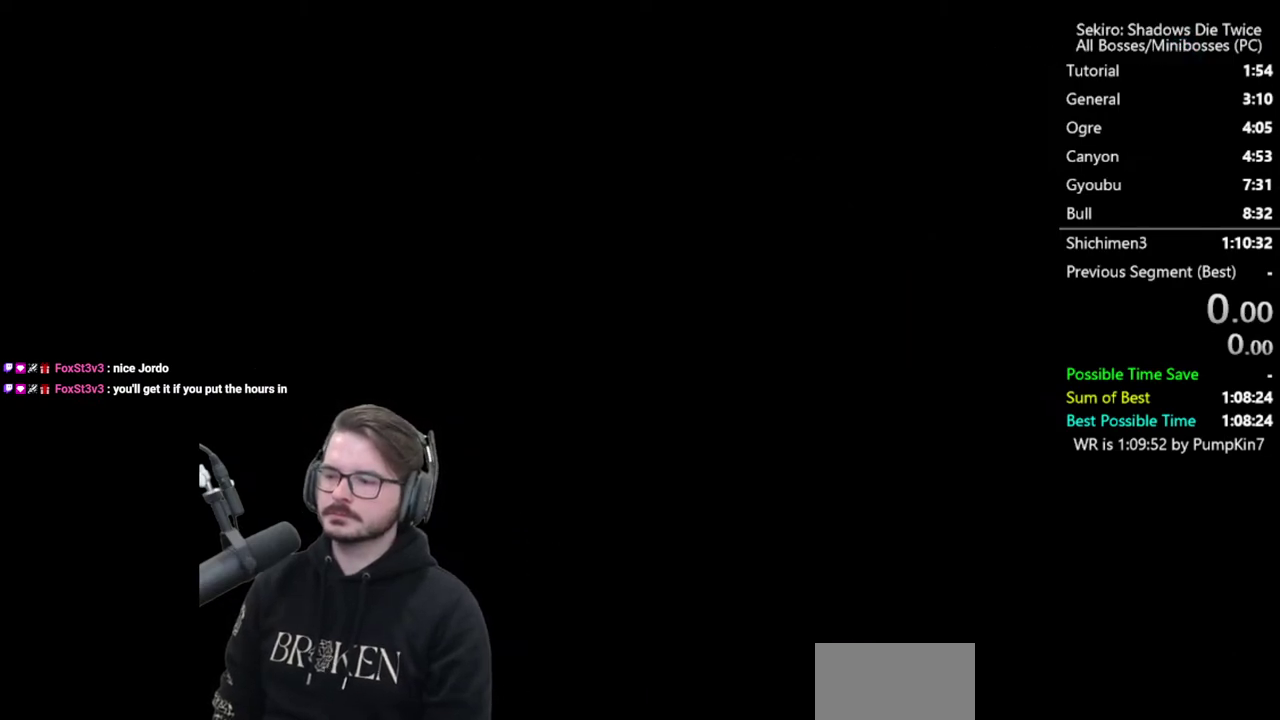
{"buttons": [], "left_stick": "center", "right_stick": "center", "events": [[17, "START", "down"], [117, "START", "up"], [350, "START", "down"], [450, "START", "up"]]}
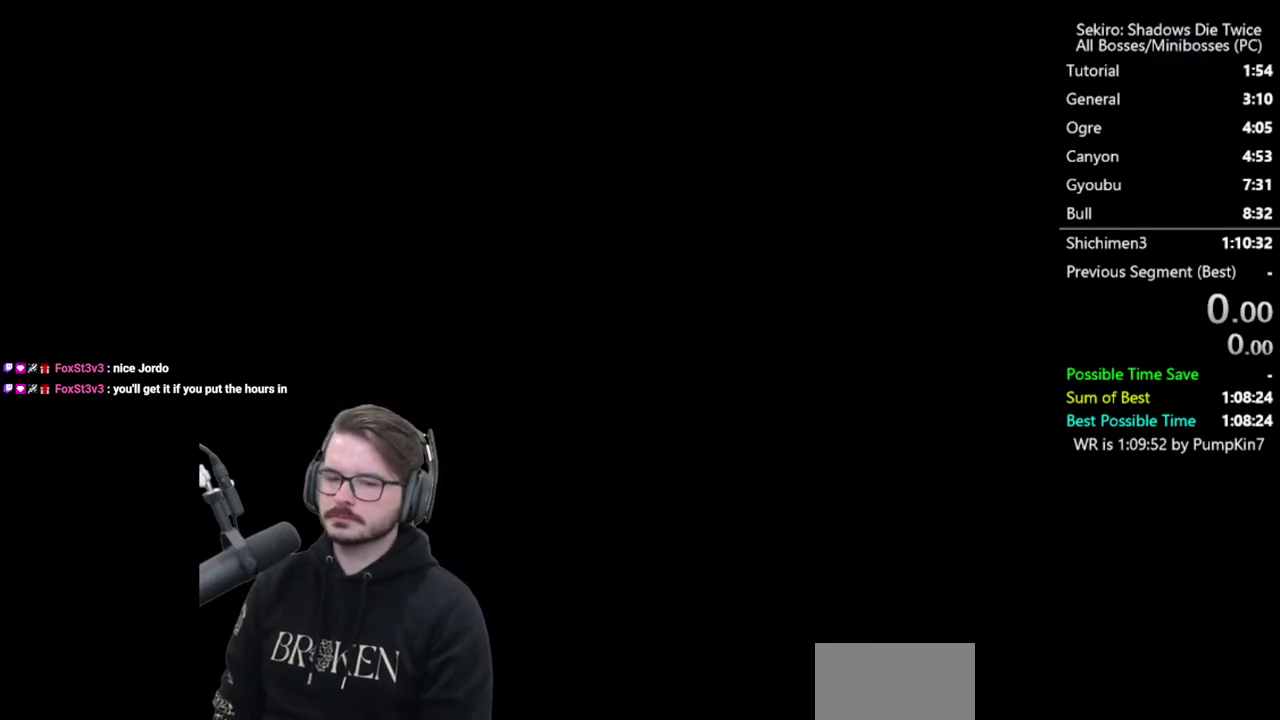
{"buttons": [], "left_stick": "center", "right_stick": "center", "events": [[50, "START", "down"], [150, "START", "up"], [217, "START", "down"], [317, "START", "up"], [383, "START", "down"], [450, "START", "up"]]}
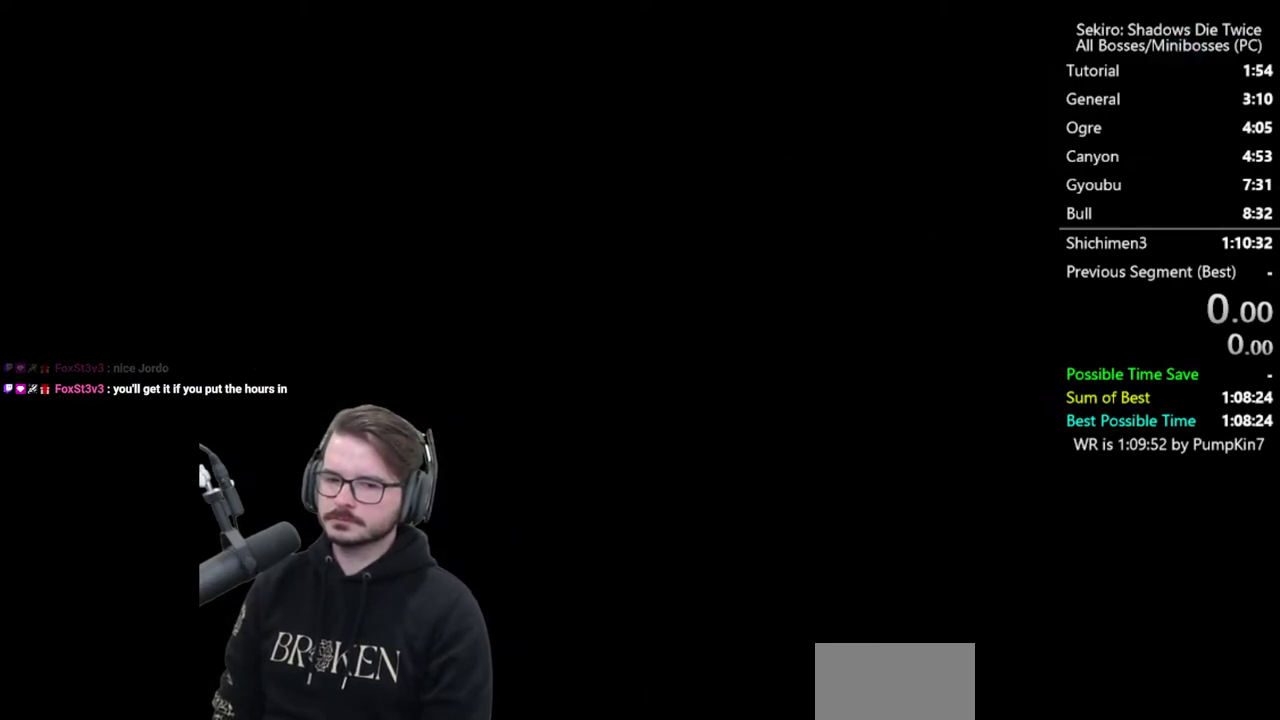
{"buttons": [], "left_stick": "center", "right_stick": "center", "events": [[50, "START", "down"], [117, "START", "up"], [183, "START", "down"], [250, "START", "up"]]}
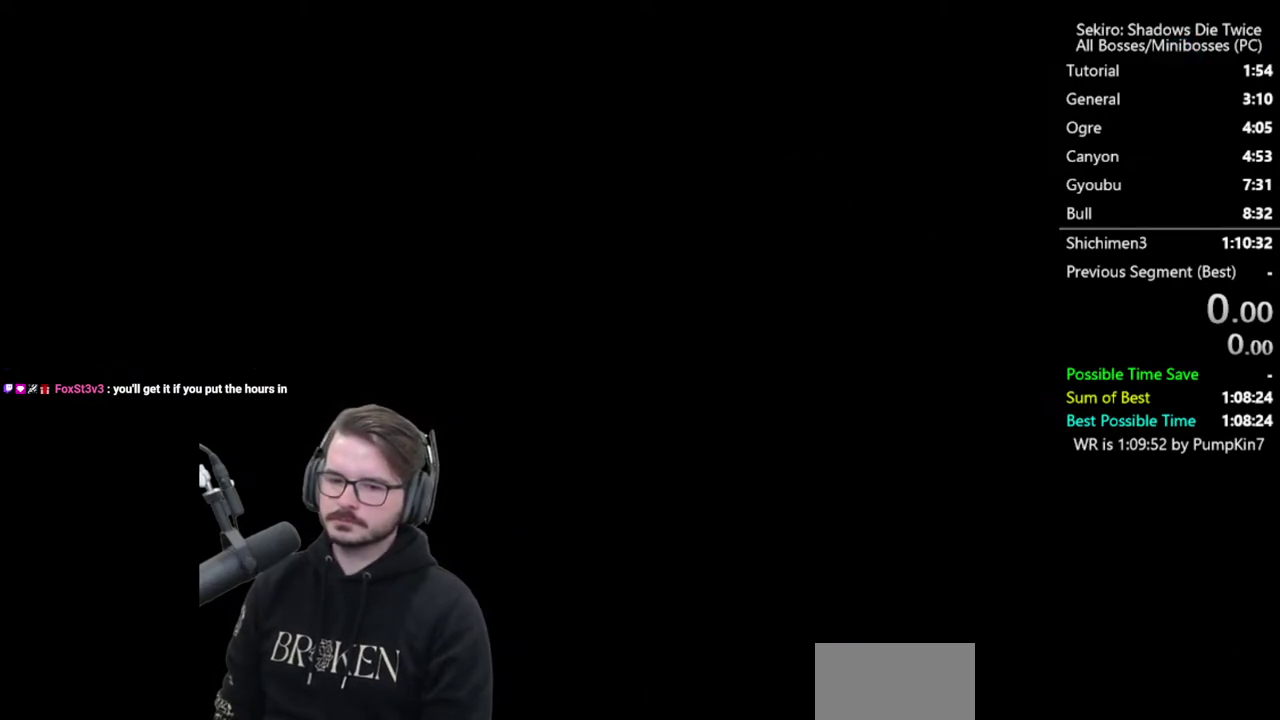
{"buttons": ["START"], "left_stick": "center", "right_stick": "center", "events": [[283, "START", "down"], [417, "START", "up"], [483, "START", "down"]]}
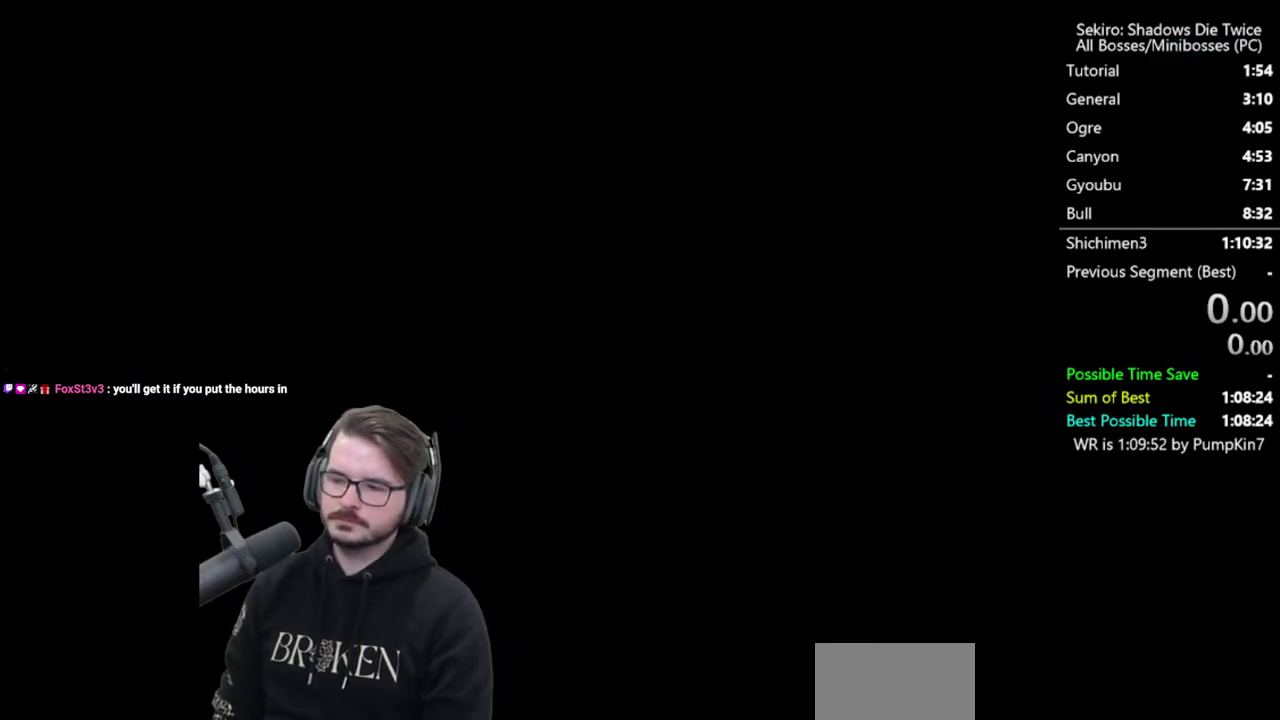
{"buttons": [], "left_stick": "center", "right_stick": "center", "events": [[83, "START", "up"], [183, "START", "down"], [250, "START", "up"], [350, "START", "down"], [417, "START", "up"]]}
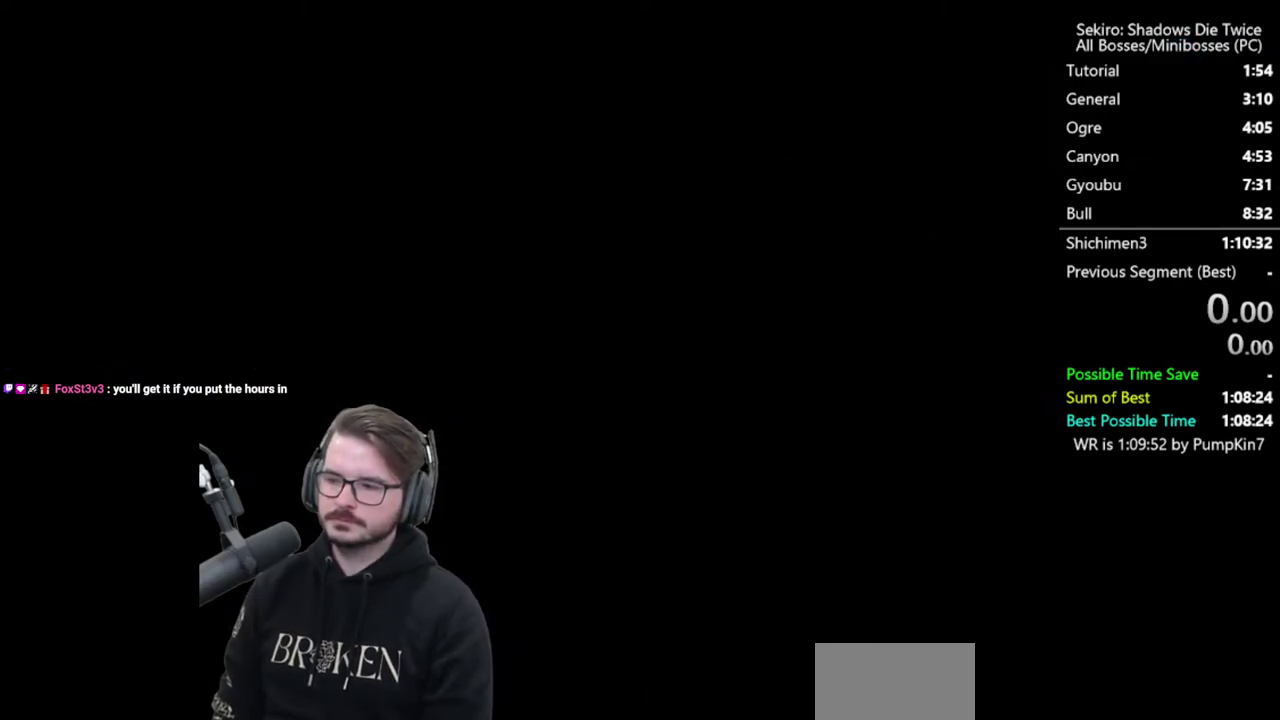
{"buttons": [], "left_stick": "center", "right_stick": "center", "events": [[217, "START", "down"], [283, "START", "up"], [350, "START", "down"], [450, "START", "up"]]}
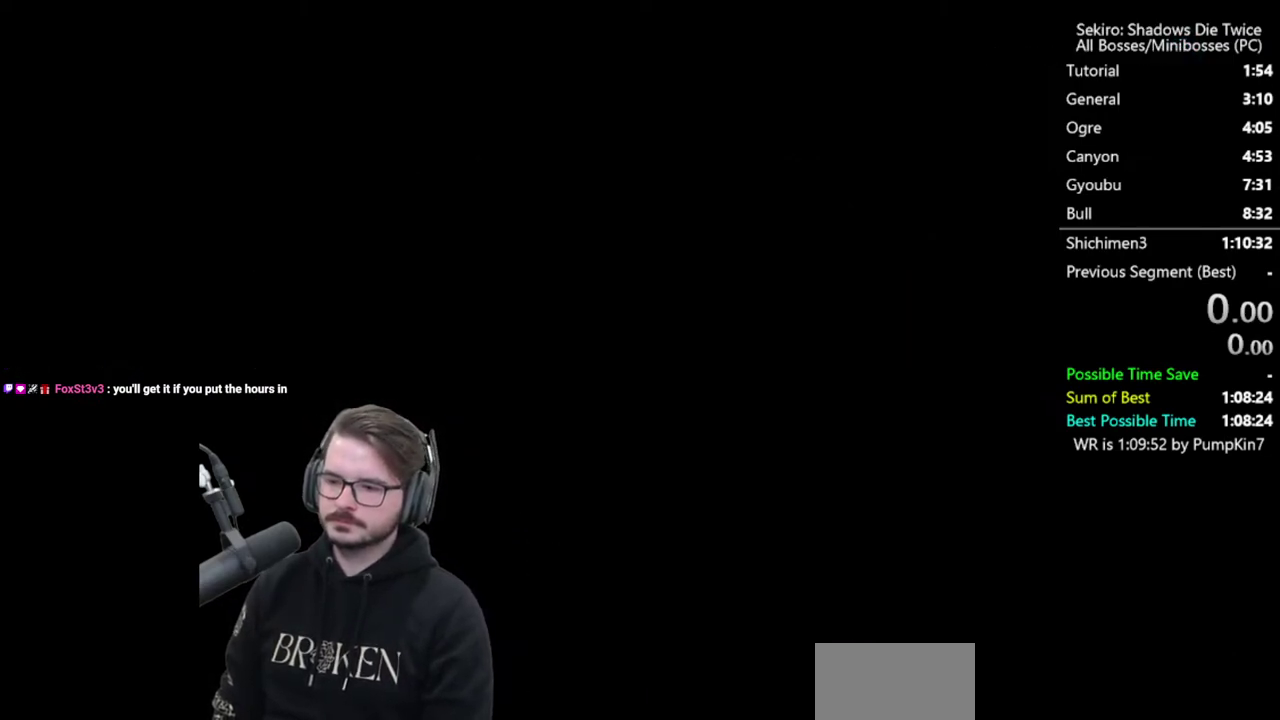
{"buttons": [], "left_stick": "center", "right_stick": "center", "events": [[50, "START", "down"], [117, "START", "up"], [217, "START", "down"], [283, "START", "up"], [350, "START", "down"], [450, "START", "up"]]}
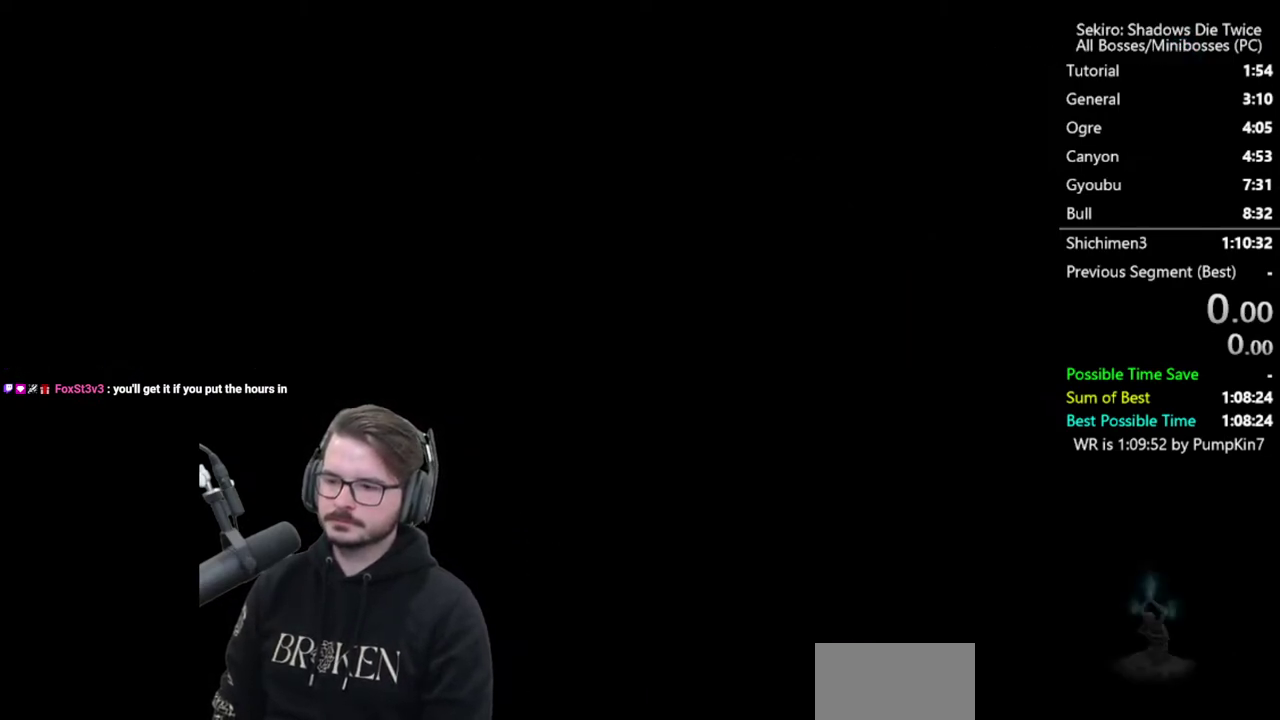
{"buttons": [], "left_stick": "center", "right_stick": "center", "events": [[17, "START", "down"], [117, "START", "up"]]}
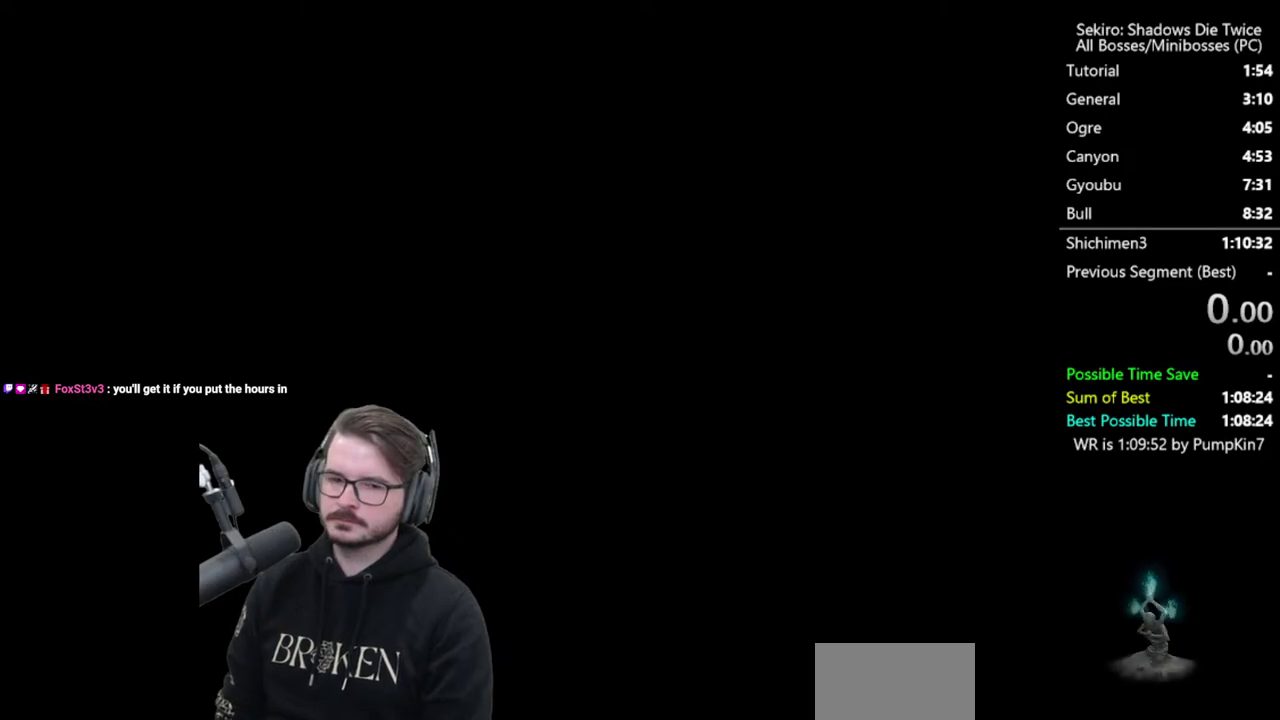
{"buttons": [], "left_stick": "center", "right_stick": "center", "events": []}
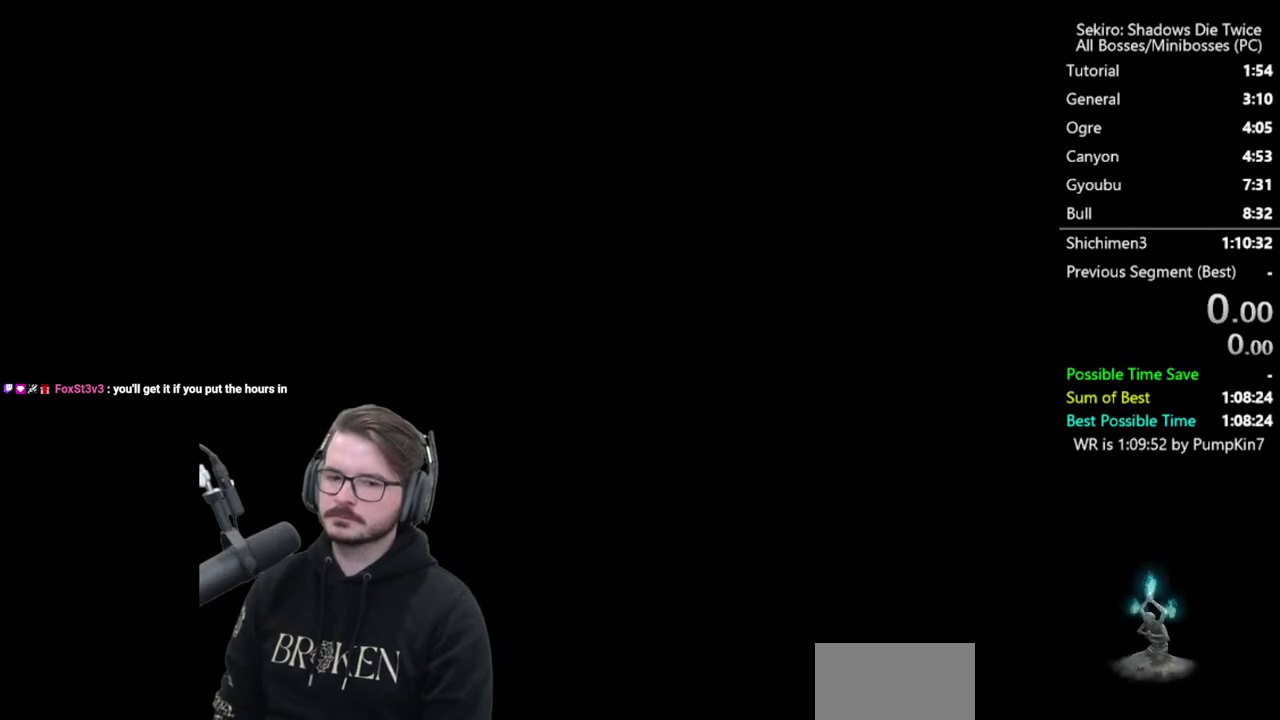
{"buttons": [], "left_stick": "up", "right_stick": "center", "events": [[183, "START", "down"], [283, "START", "up"], [350, "START", "down"], [350, "left_stick", "up"], [450, "START", "up"]]}
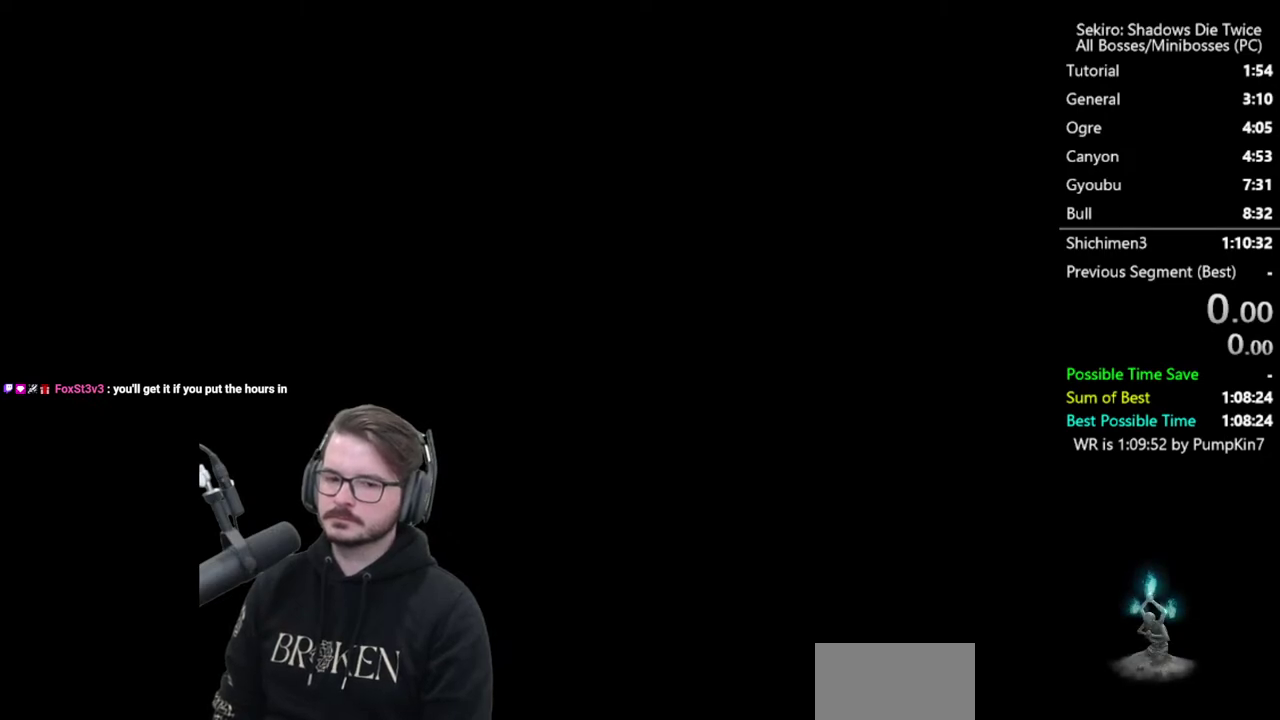
{"buttons": [], "left_stick": "up", "right_stick": "center", "events": [[17, "START", "down"], [117, "START", "up"], [217, "START", "down"], [283, "START", "up"], [383, "START", "down"], [450, "START", "up"]]}
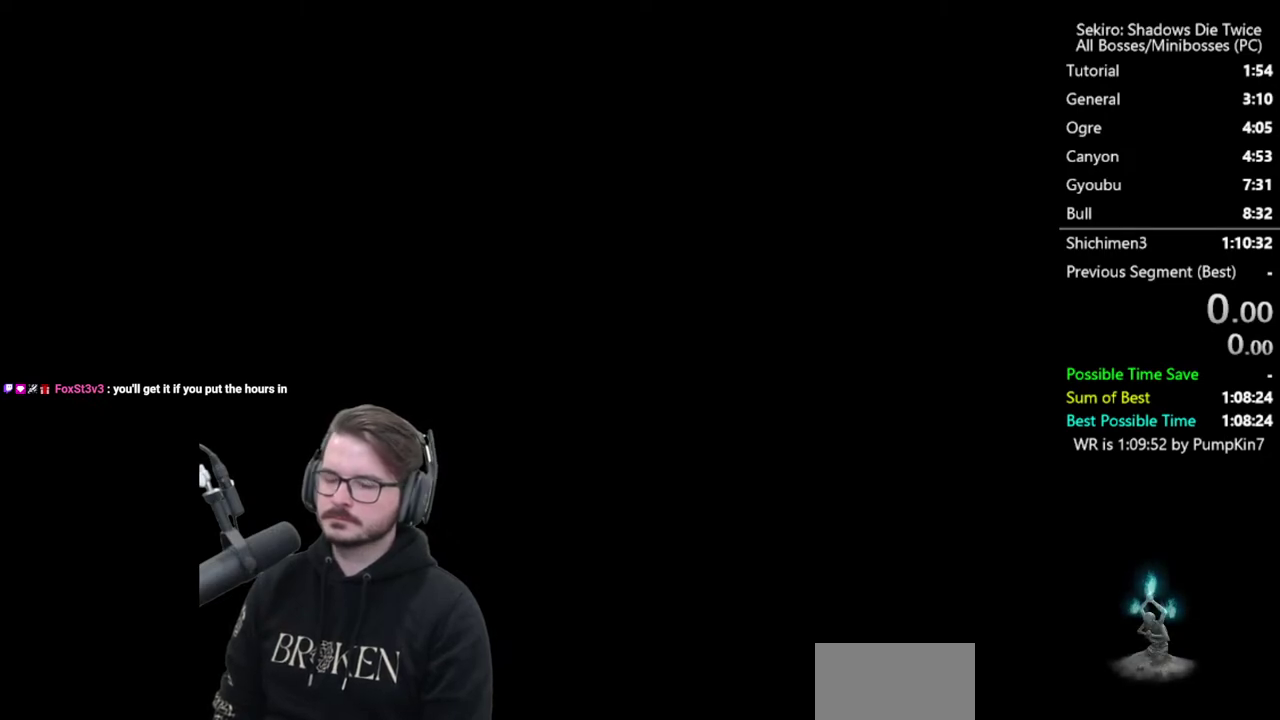
{"buttons": [], "left_stick": "up", "right_stick": "center", "events": [[83, "START", "down"], [150, "START", "up"], [150, "left_stick", "center"], [250, "START", "down"], [317, "START", "up"], [417, "START", "down"], [417, "left_stick", "up"], [483, "START", "up"]]}
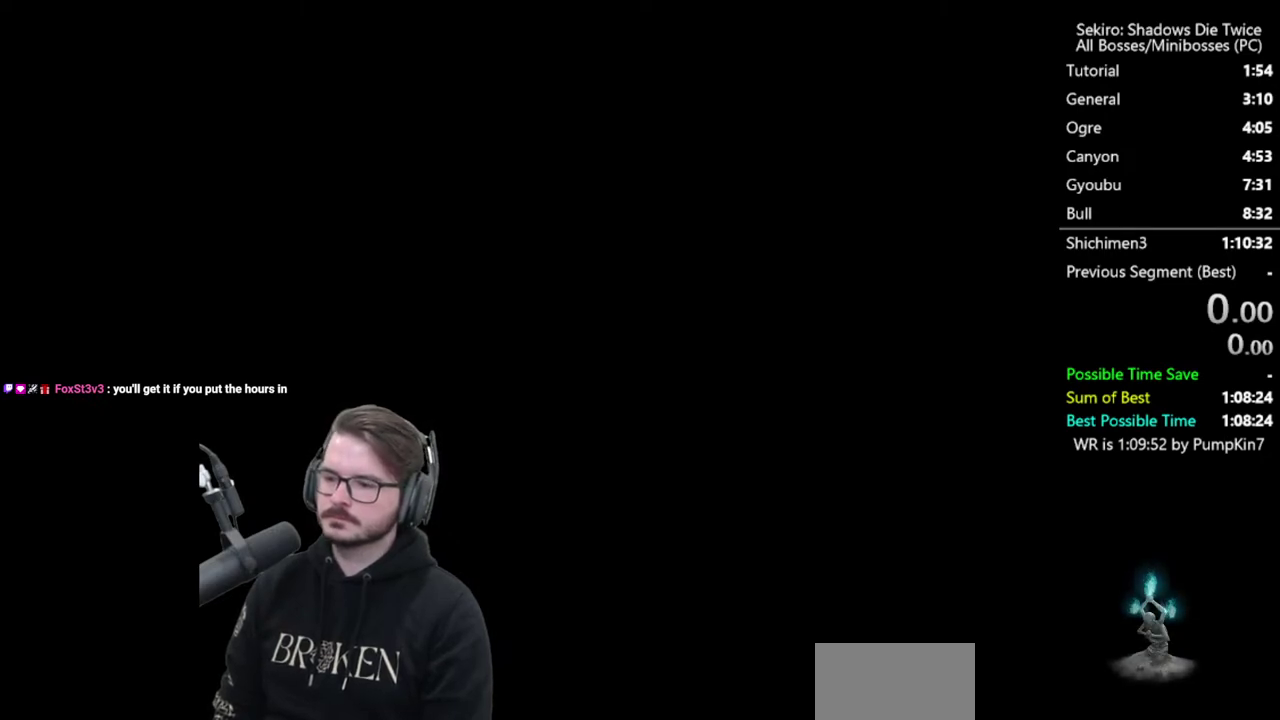
{"buttons": [], "left_stick": "up", "right_stick": "center", "events": [[50, "START", "down"], [150, "START", "up"], [250, "START", "down"], [317, "START", "up"], [417, "START", "down"], [483, "START", "up"]]}
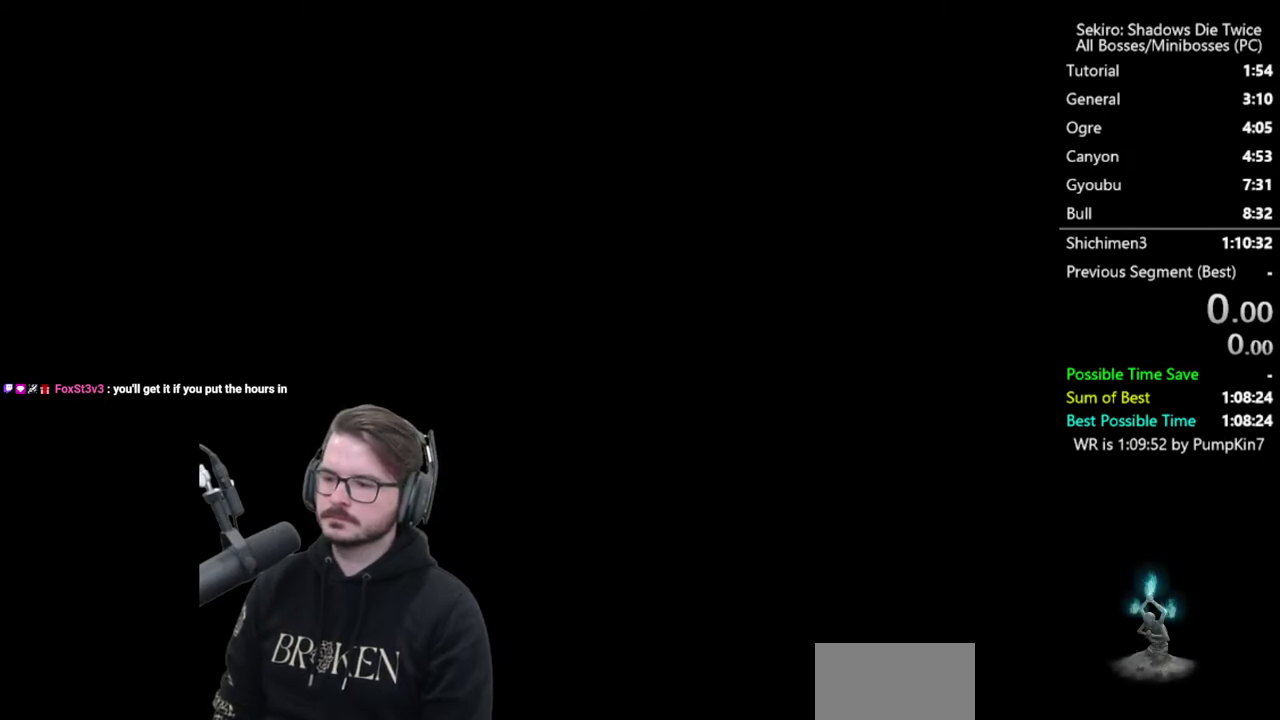
{"buttons": [], "left_stick": "up", "right_stick": "center", "events": [[50, "START", "down"], [150, "START", "up"], [250, "START", "down"], [317, "START", "up"], [383, "START", "down"], [450, "START", "up"]]}
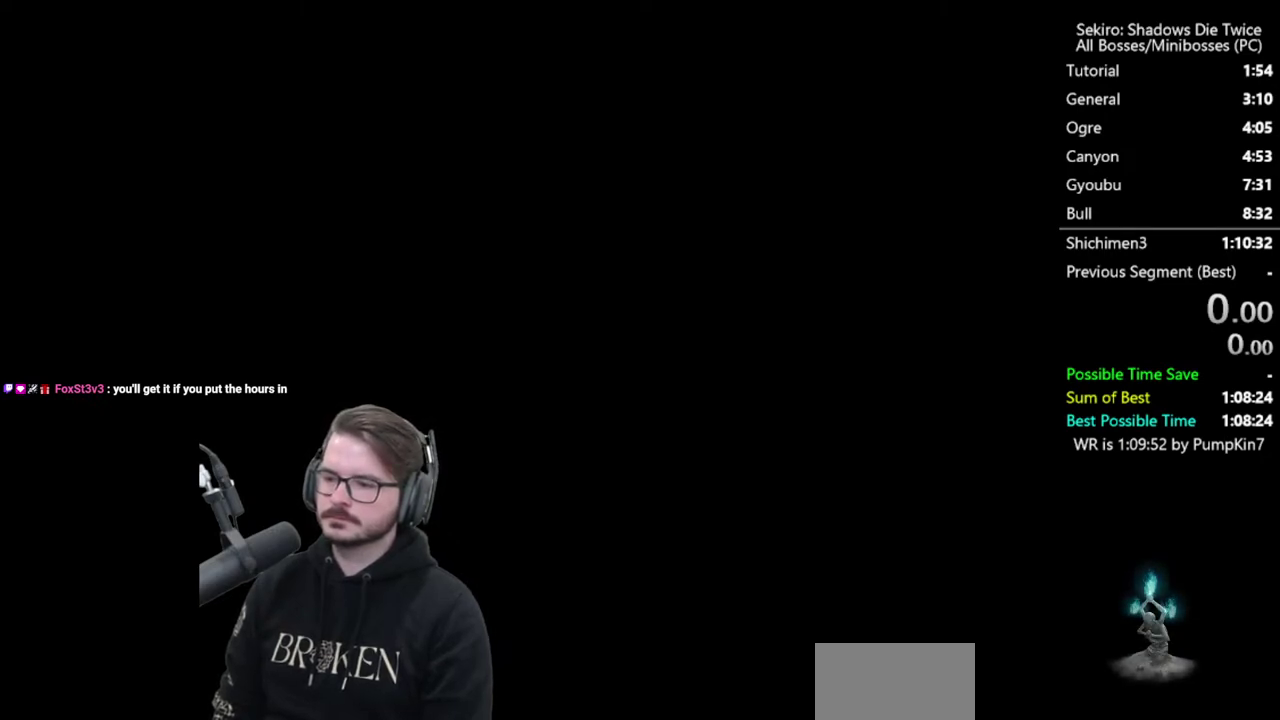
{"buttons": [], "left_stick": "up", "right_stick": "center", "events": [[50, "START", "down"], [117, "START", "up"], [217, "START", "down"], [283, "START", "up"], [383, "START", "down"], [450, "START", "up"]]}
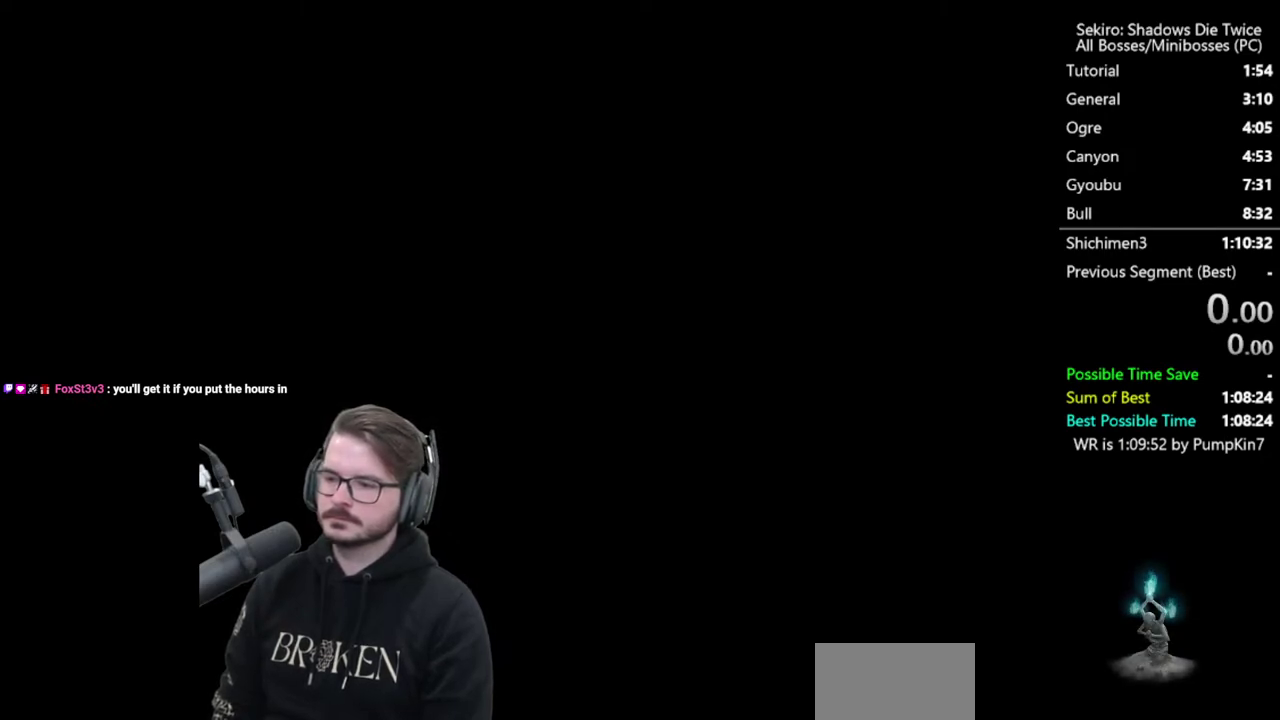
{"buttons": [], "left_stick": "up", "right_stick": "center", "events": [[50, "START", "down"], [117, "START", "up"], [217, "START", "down"], [283, "START", "up"], [383, "START", "down"], [483, "START", "up"]]}
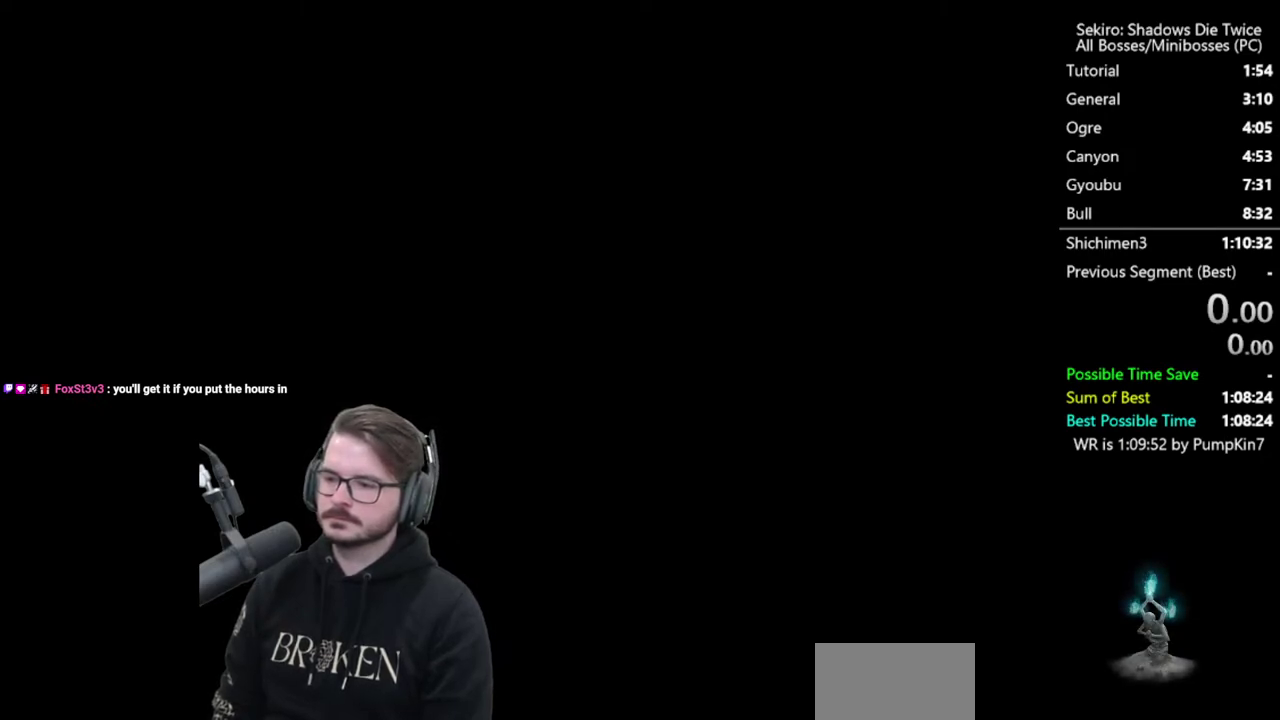
{"buttons": [], "left_stick": "up", "right_stick": "center", "events": [[50, "START", "down"], [150, "START", "up"], [217, "START", "down"], [317, "START", "up"], [417, "START", "down"], [483, "START", "up"]]}
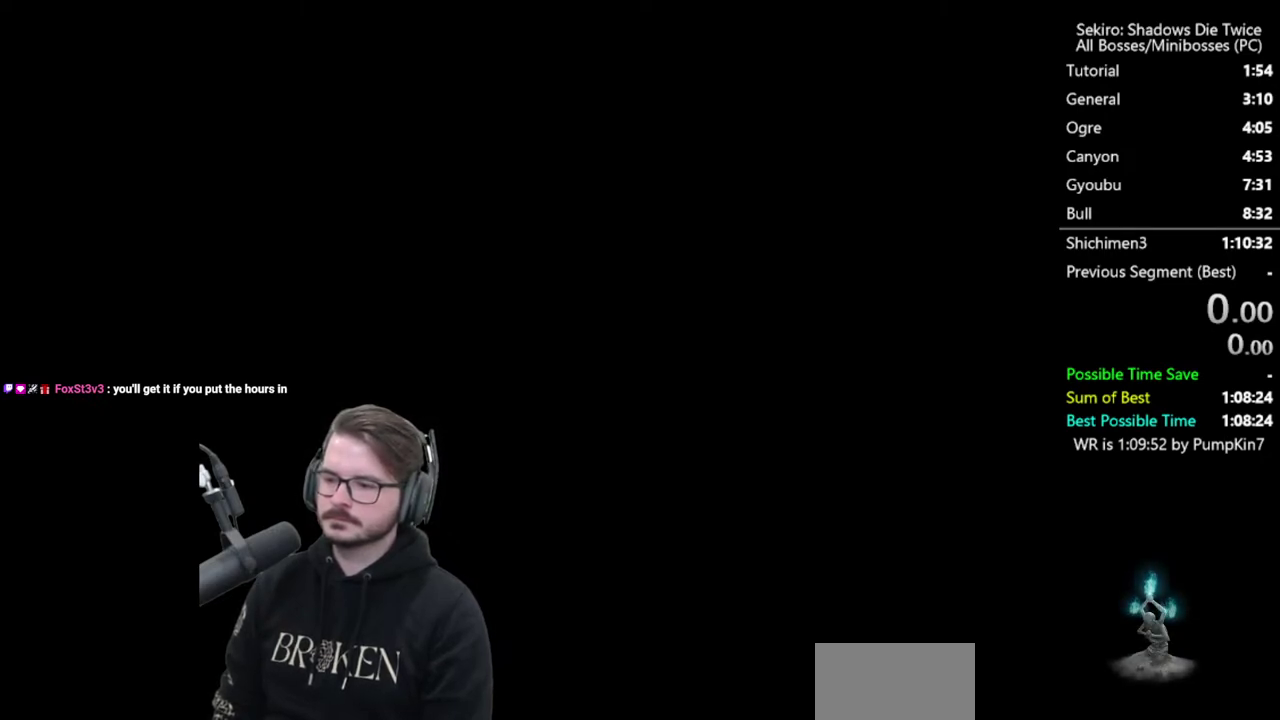
{"buttons": [], "left_stick": "up", "right_stick": "center", "events": [[83, "START", "down"], [150, "START", "up"], [217, "START", "down"], [317, "START", "up"], [383, "START", "down"], [483, "START", "up"]]}
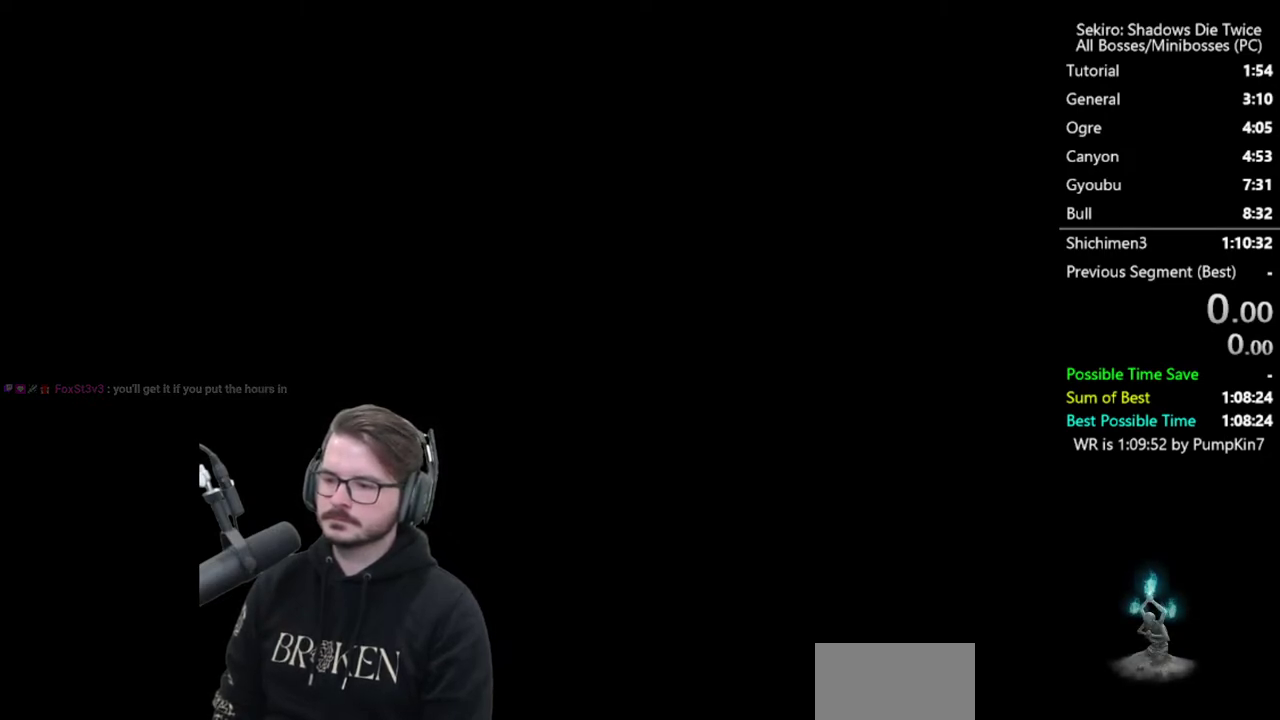
{"buttons": [], "left_stick": "up", "right_stick": "center", "events": [[50, "START", "down"], [117, "START", "up"], [217, "START", "down"], [283, "START", "up"], [383, "START", "down"], [450, "START", "up"]]}
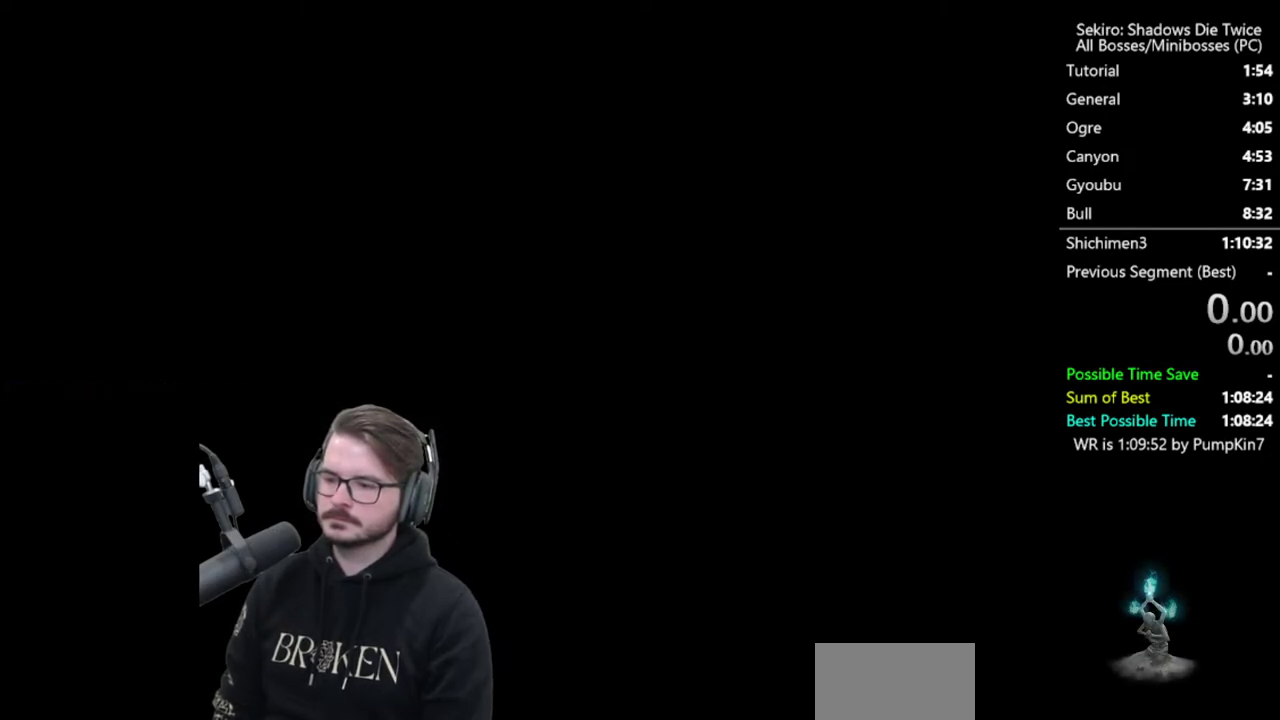
{"buttons": [], "left_stick": "up", "right_stick": "center", "events": [[50, "START", "down"], [117, "START", "up"], [217, "START", "down"], [283, "START", "up"], [383, "START", "down"], [450, "START", "up"]]}
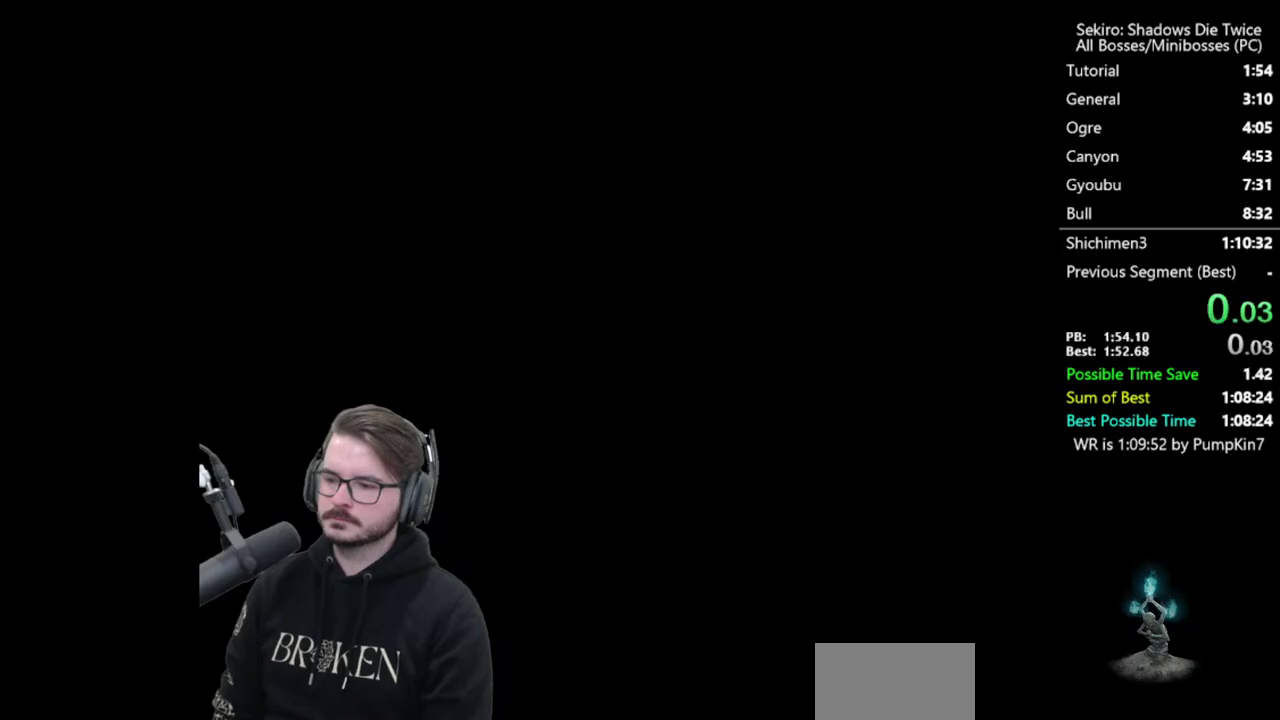
{"buttons": [], "left_stick": "up", "right_stick": "center", "events": [[50, "START", "down"], [117, "START", "up"], [183, "START", "down"], [383, "START", "up"]]}
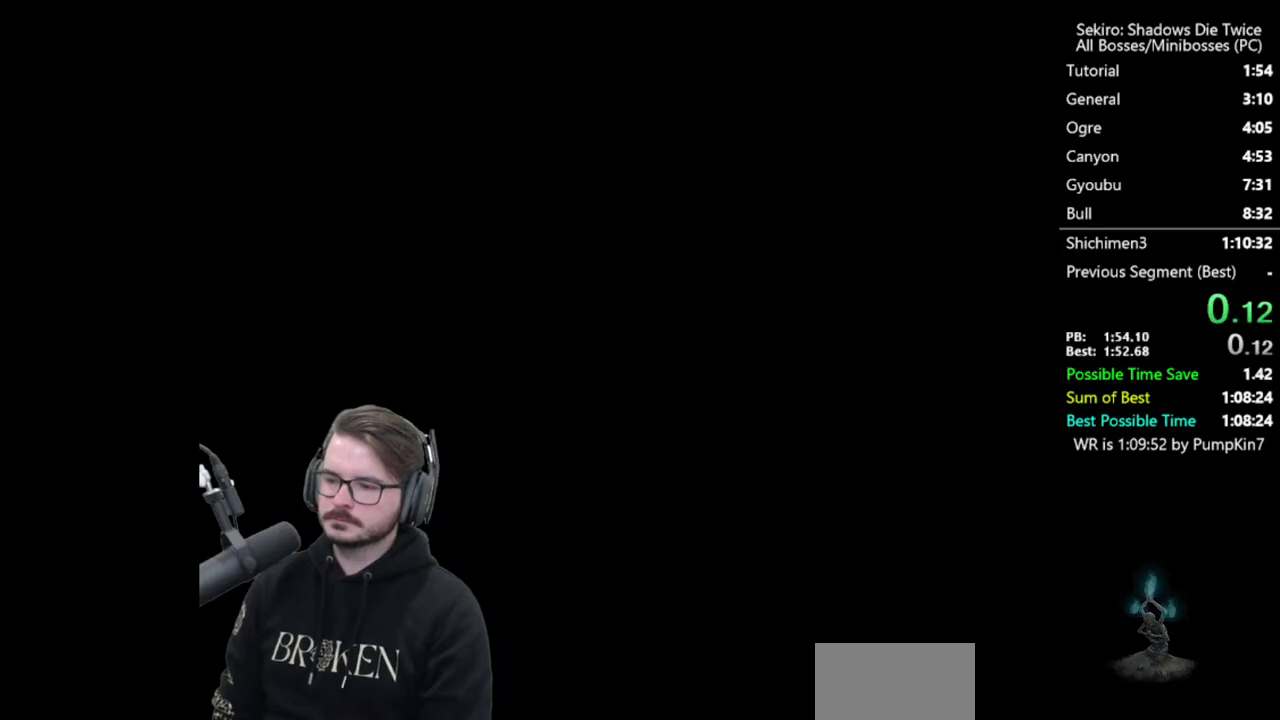
{"buttons": ["A"], "left_stick": "up", "right_stick": "center", "events": [[17, "A", "down"], [83, "A", "up"], [317, "A", "down"], [367, "A", "up"], [450, "A", "down"]]}
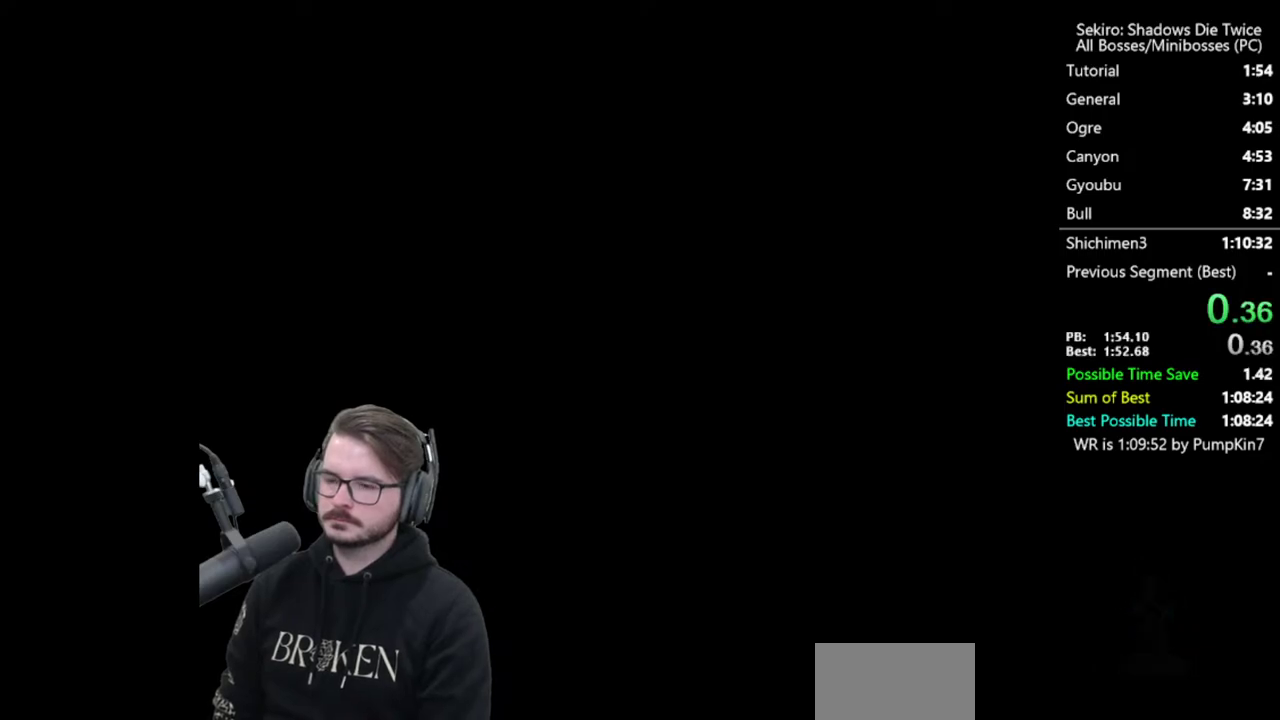
{"buttons": [], "left_stick": "up", "right_stick": "center", "events": [[17, "A", "up"], [83, "A", "down"], [183, "A", "up"], [317, "right_stick", "down"], [483, "right_stick", "center"]]}
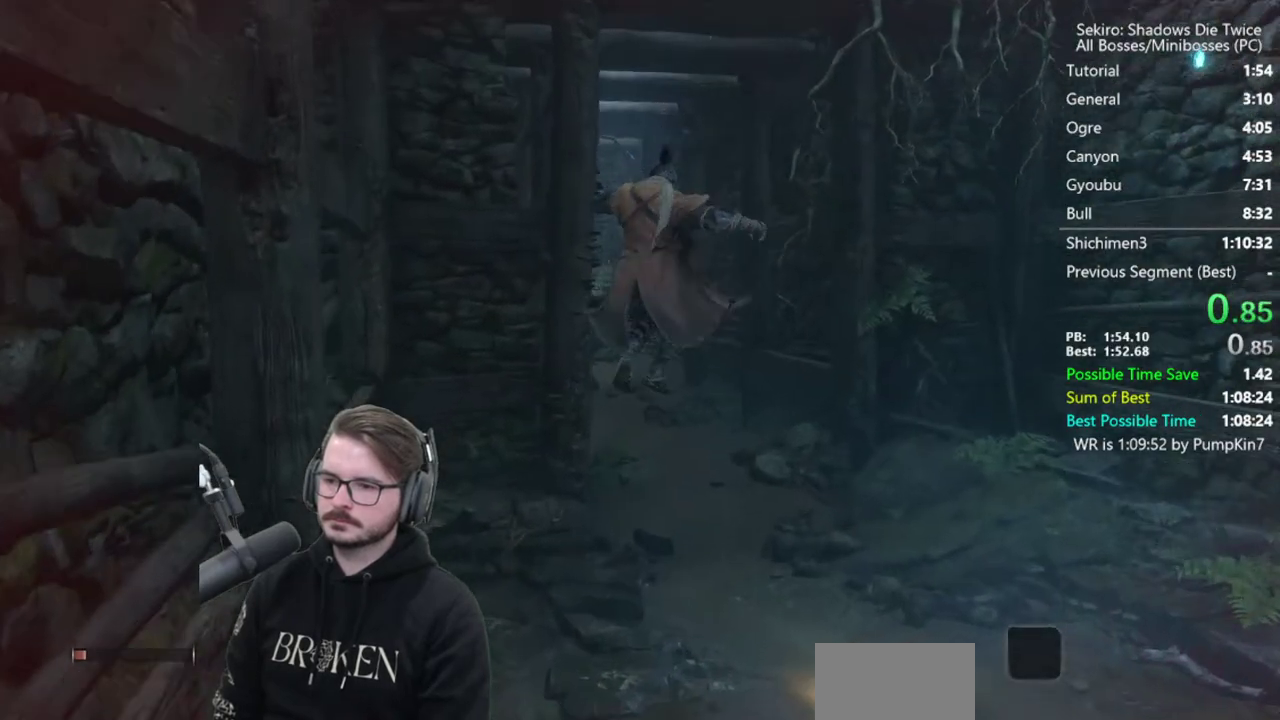
{"buttons": [], "left_stick": "up", "right_stick": "center", "events": []}
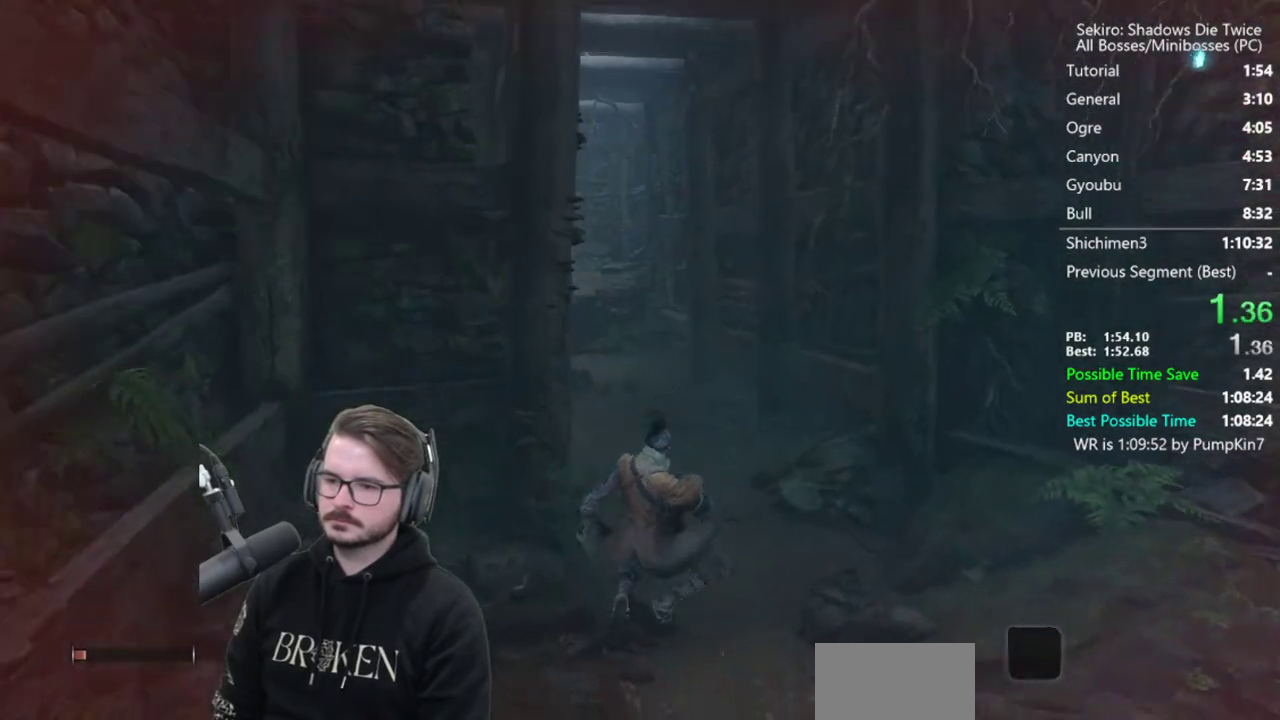
{"buttons": ["X"], "left_stick": "up", "right_stick": "down-left", "events": [[50, "A", "down"], [150, "A", "up"], [217, "X", "down"], [450, "right_stick", "down-left"]]}